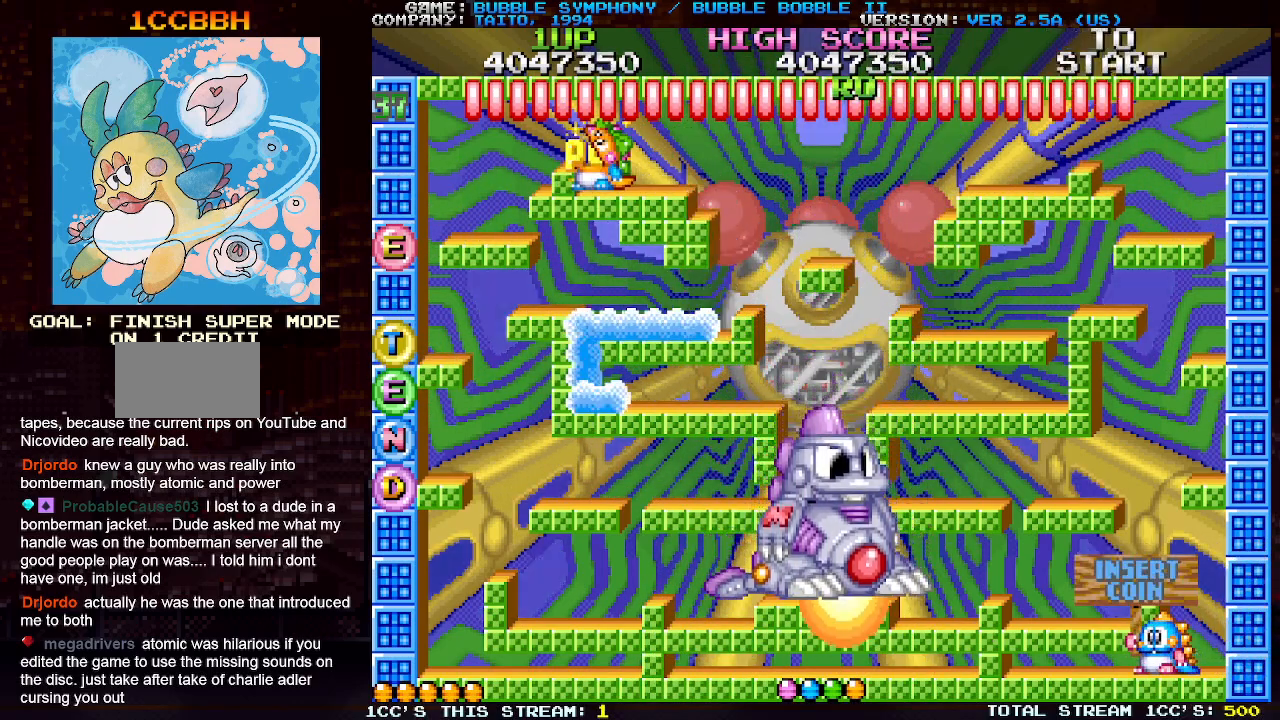
Gameplay with a controller (arcade stick); each line is a JSON object with the inputs held at the frame after it. "events" lists button and stick changes between this image and that frame as [ms after this image, input, new state], when the widget could be followed in between. Not read: L3 R3.
{"buttons": [], "left_stick": "center", "events": [[83, "SQUARE", "down"], [167, "SQUARE", "up"], [250, "SQUARE", "down"], [333, "SQUARE", "up"], [417, "SQUARE", "down"], [500, "SQUARE", "up"]]}
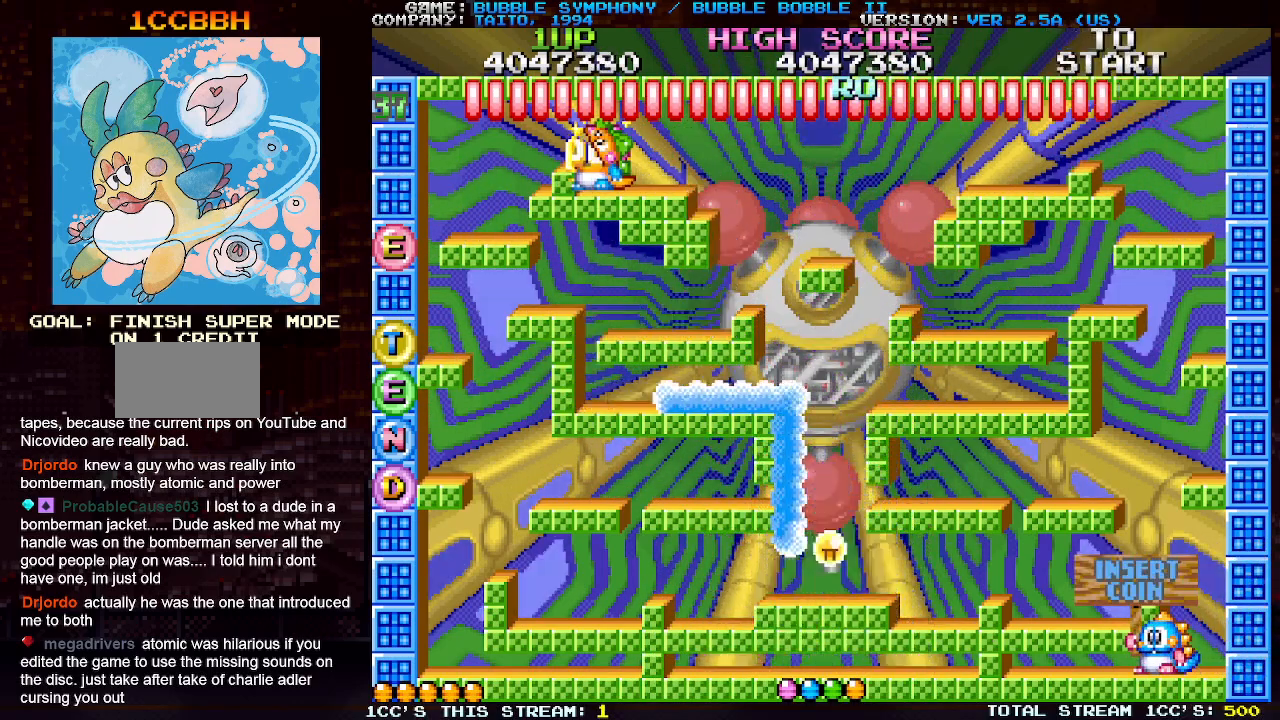
{"buttons": [], "left_stick": "center", "events": [[83, "SQUARE", "down"], [183, "SQUARE", "up"], [250, "SQUARE", "down"], [350, "SQUARE", "up"], [433, "SQUARE", "down"], [500, "SQUARE", "up"]]}
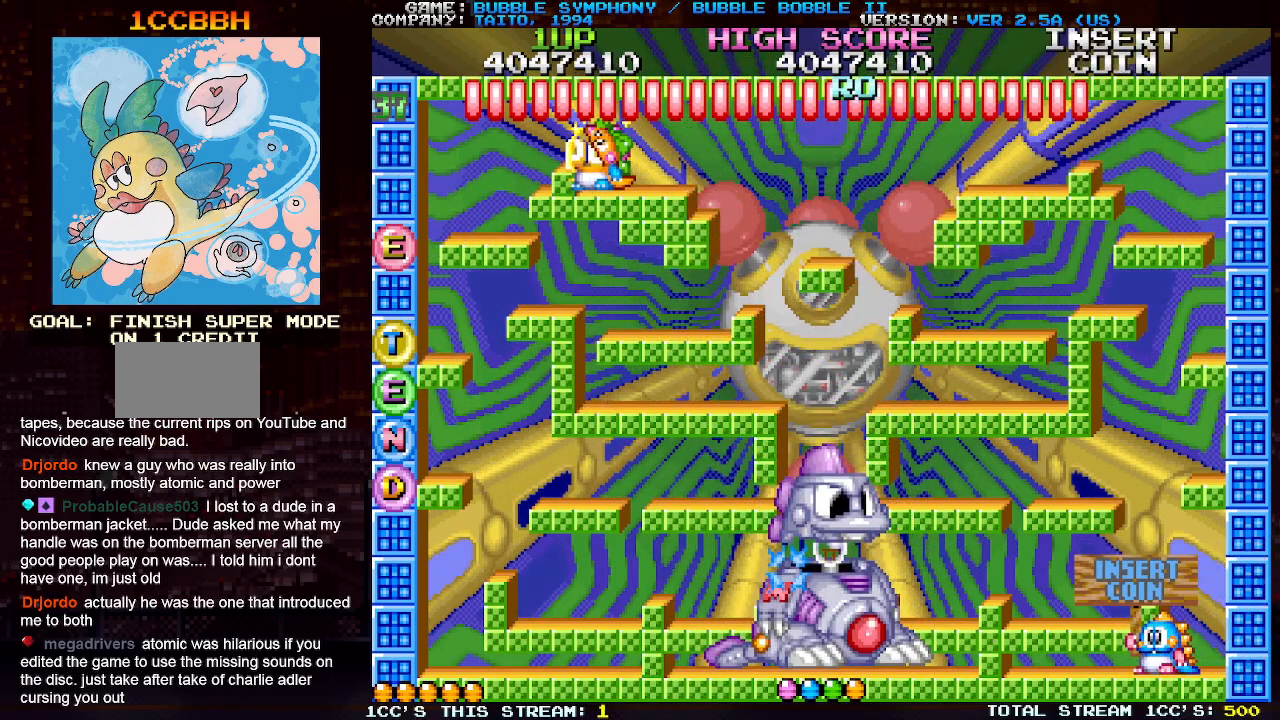
{"buttons": [], "left_stick": "center", "events": [[83, "SQUARE", "down"], [167, "SQUARE", "up"], [250, "SQUARE", "down"], [333, "SQUARE", "up"], [417, "SQUARE", "down"], [483, "SQUARE", "up"]]}
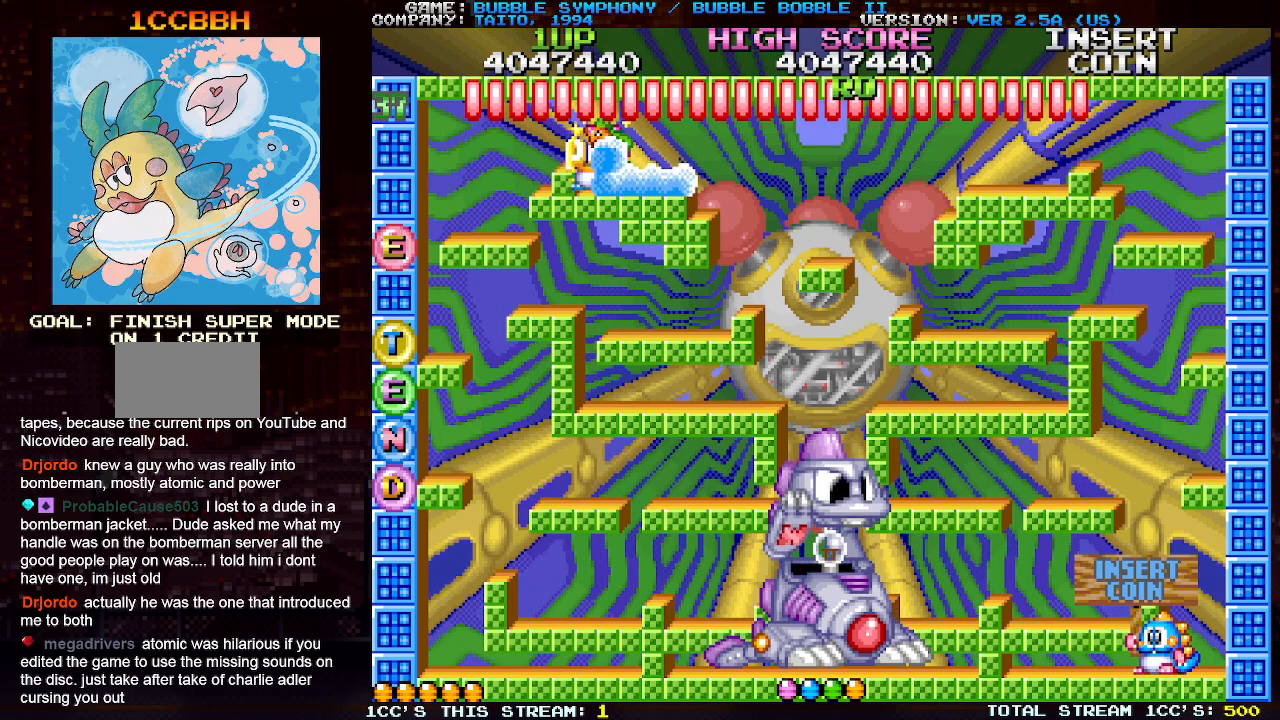
{"buttons": ["TRIANGLE"], "left_stick": "right", "events": [[67, "SQUARE", "down"], [133, "SQUARE", "up"], [200, "SQUARE", "down"], [267, "SQUARE", "up"], [283, "left_stick", "right"], [417, "TRIANGLE", "down"]]}
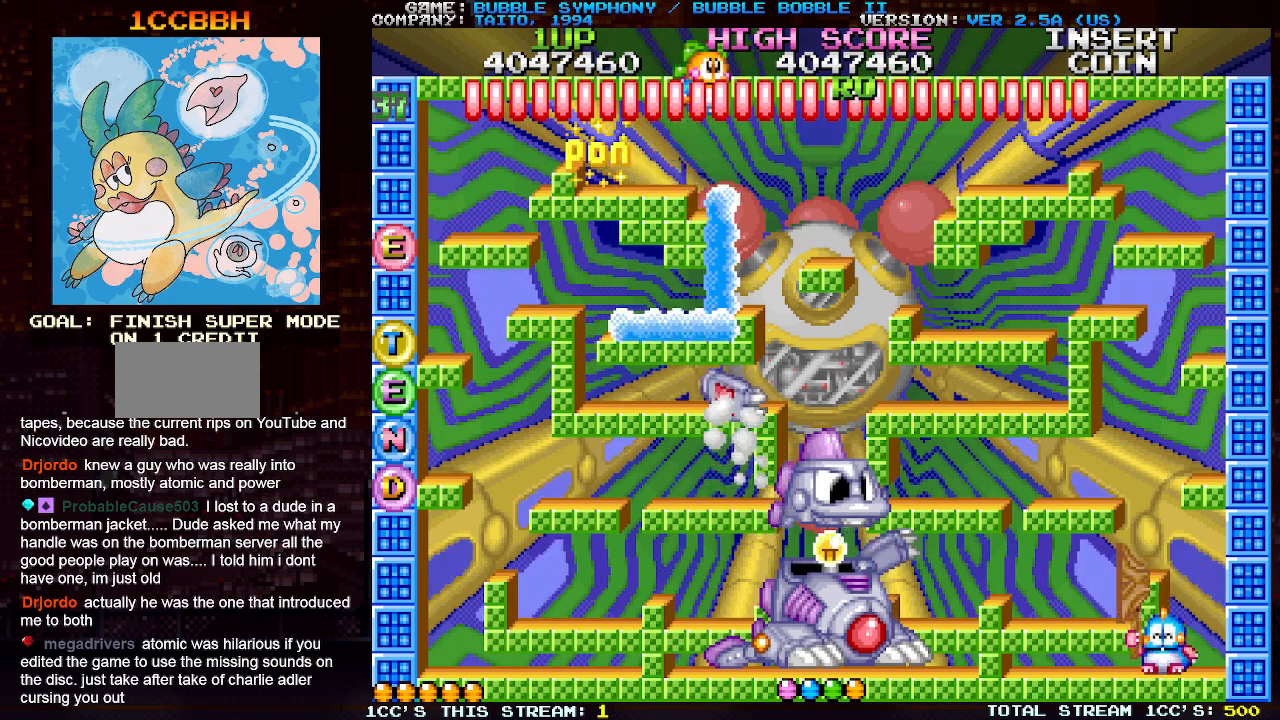
{"buttons": [], "left_stick": "center", "events": [[67, "TRIANGLE", "up"], [283, "left_stick", "center"]]}
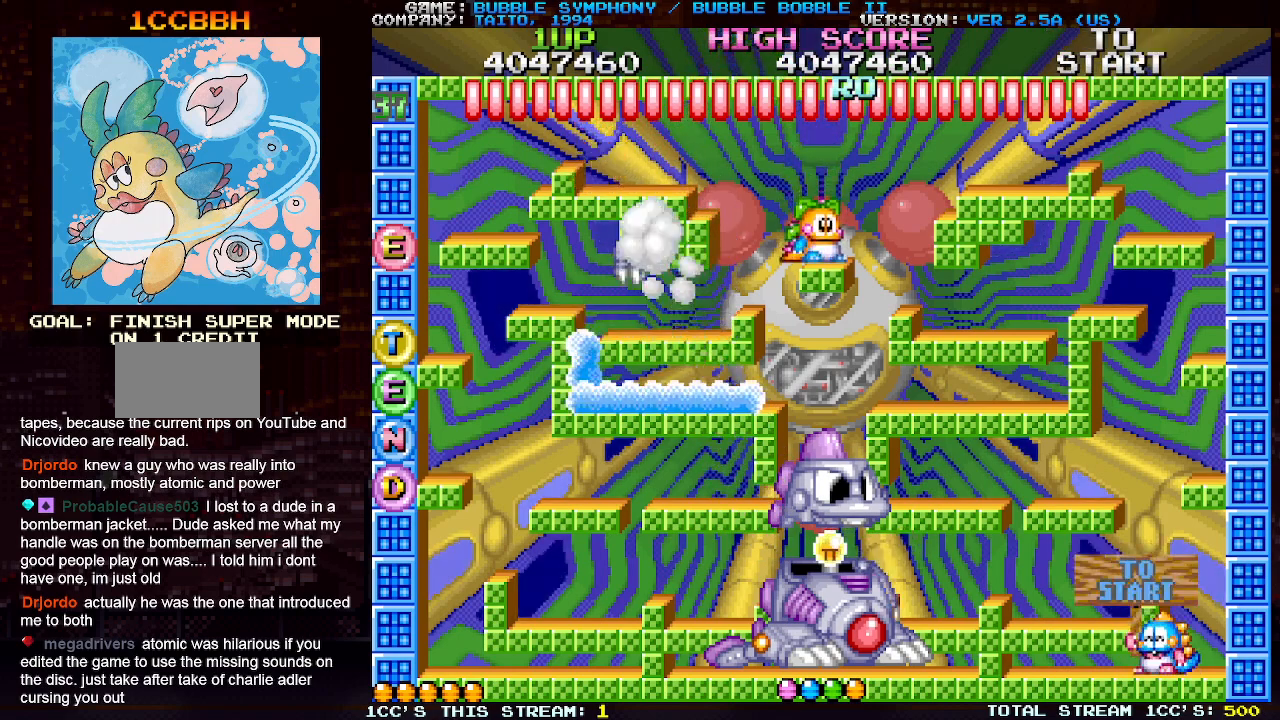
{"buttons": [], "left_stick": "right", "events": [[267, "left_stick", "right"], [350, "TRIANGLE", "down"], [467, "TRIANGLE", "up"]]}
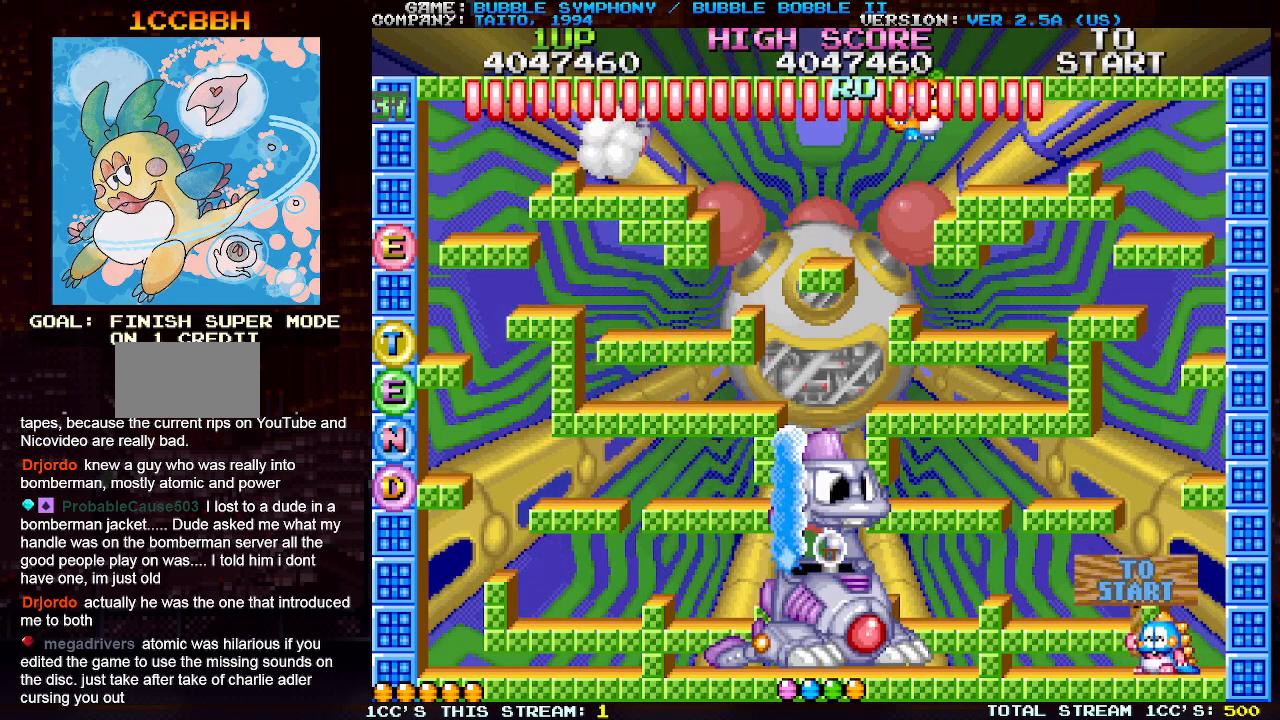
{"buttons": [], "left_stick": "center", "events": [[100, "SQUARE", "down"], [167, "SQUARE", "up"], [267, "SQUARE", "down"], [317, "SQUARE", "up"], [400, "SQUARE", "down"], [483, "SQUARE", "up"], [483, "left_stick", "center"]]}
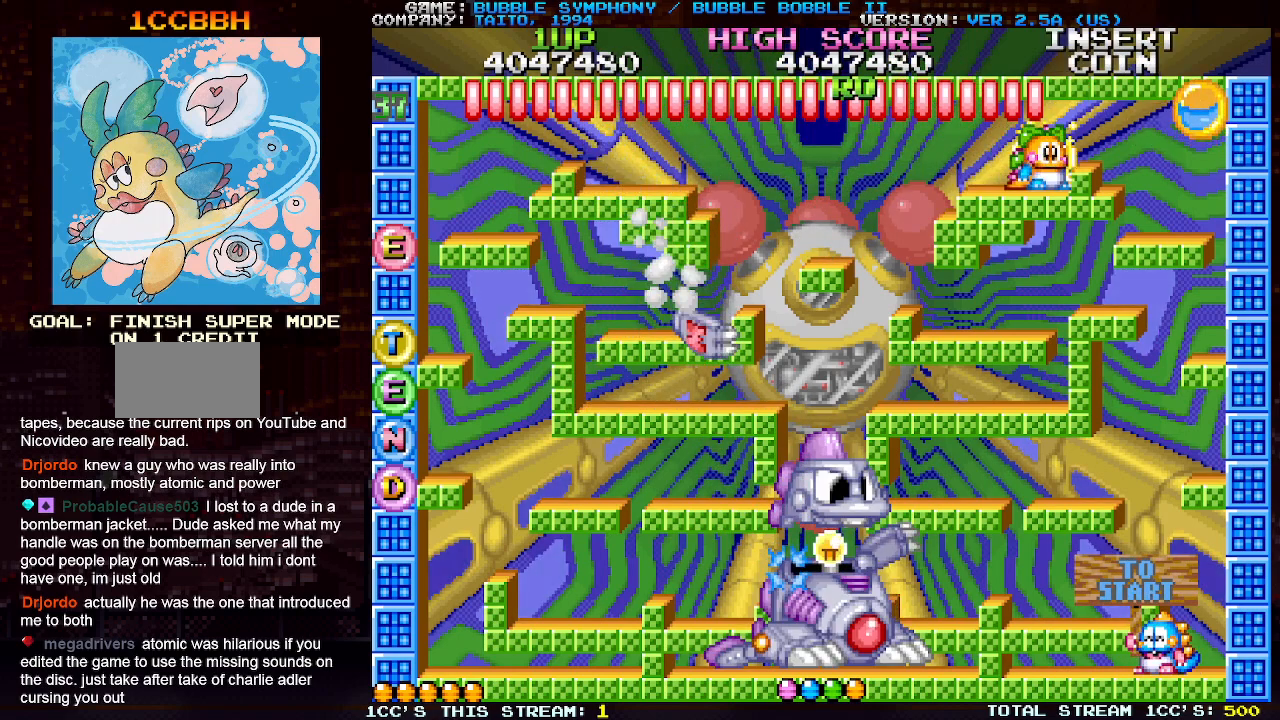
{"buttons": [], "left_stick": "right", "events": [[50, "SQUARE", "down"], [150, "SQUARE", "up"], [200, "left_stick", "right"], [267, "TRIANGLE", "down"], [383, "TRIANGLE", "up"]]}
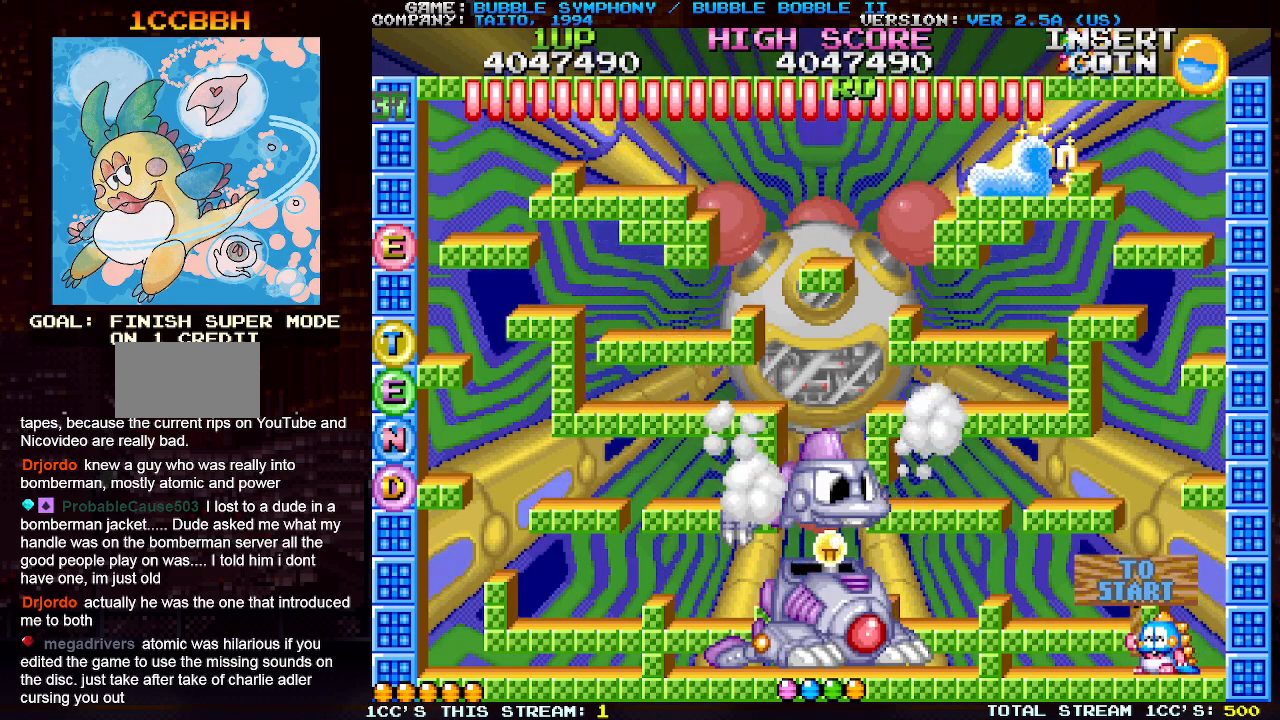
{"buttons": [], "left_stick": "center", "events": [[417, "left_stick", "center"]]}
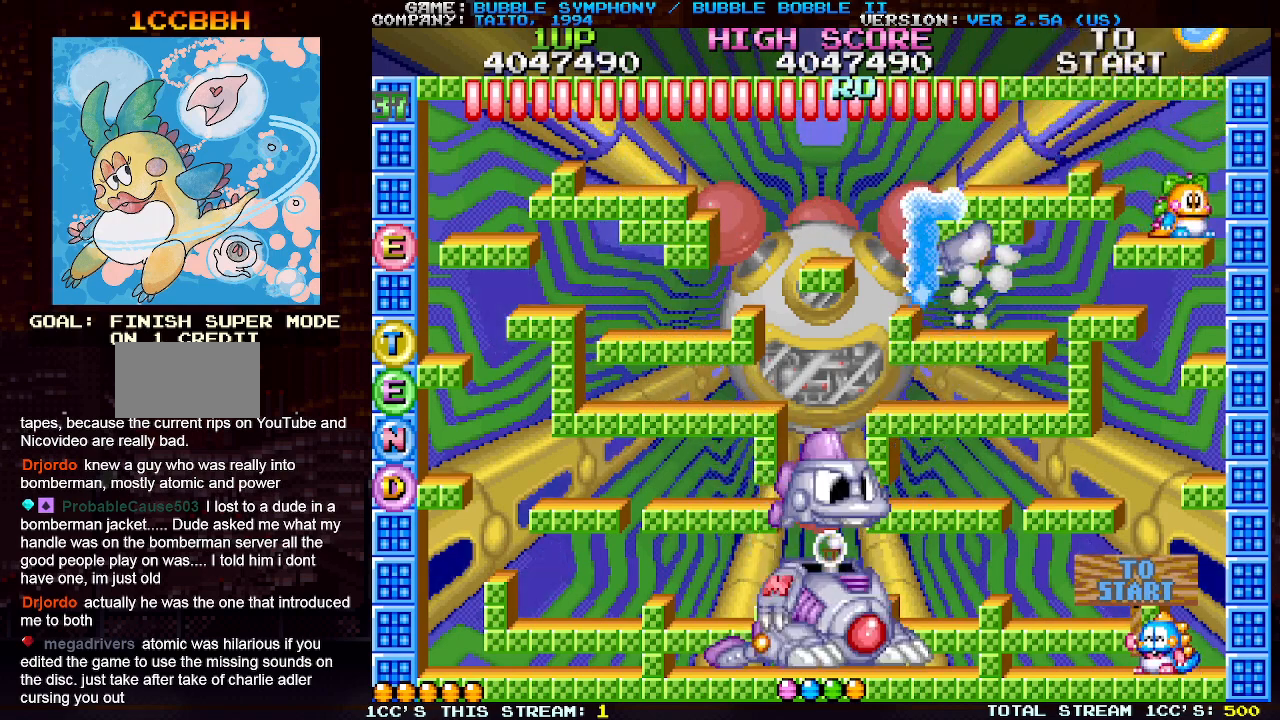
{"buttons": [], "left_stick": "center", "events": []}
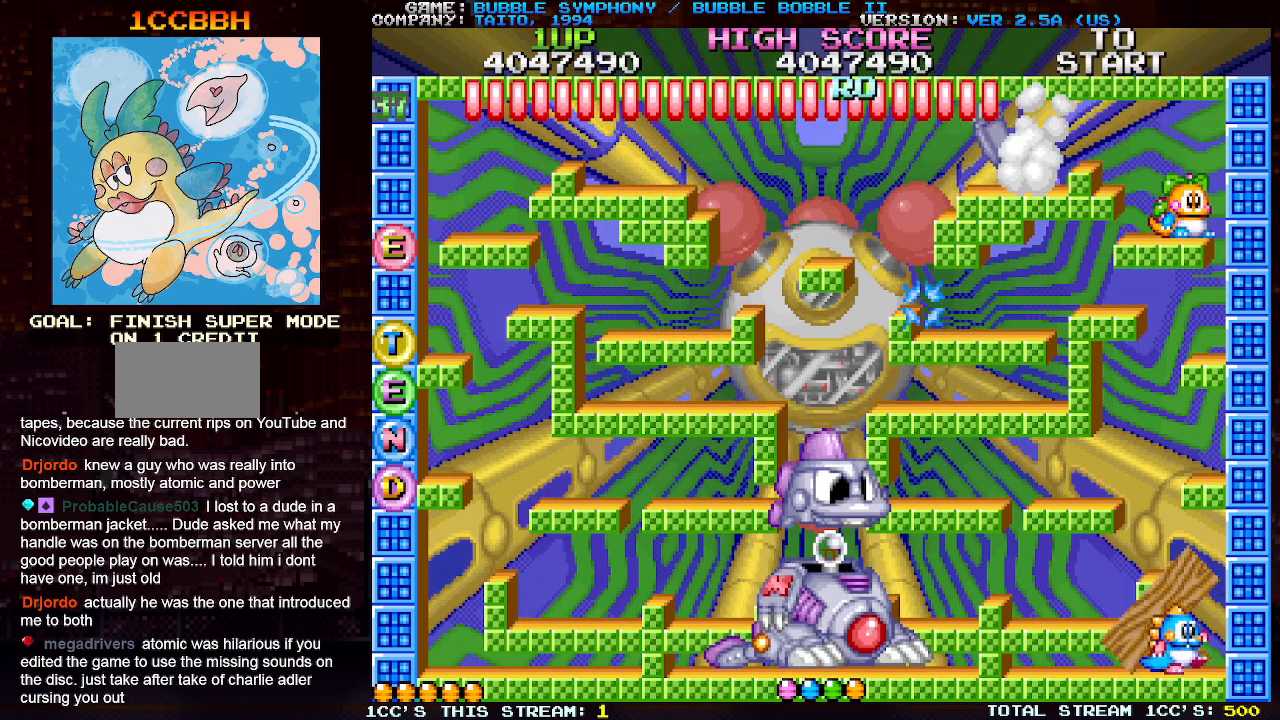
{"buttons": [], "left_stick": "left", "events": [[300, "left_stick", "left"], [317, "TRIANGLE", "down"], [467, "TRIANGLE", "up"]]}
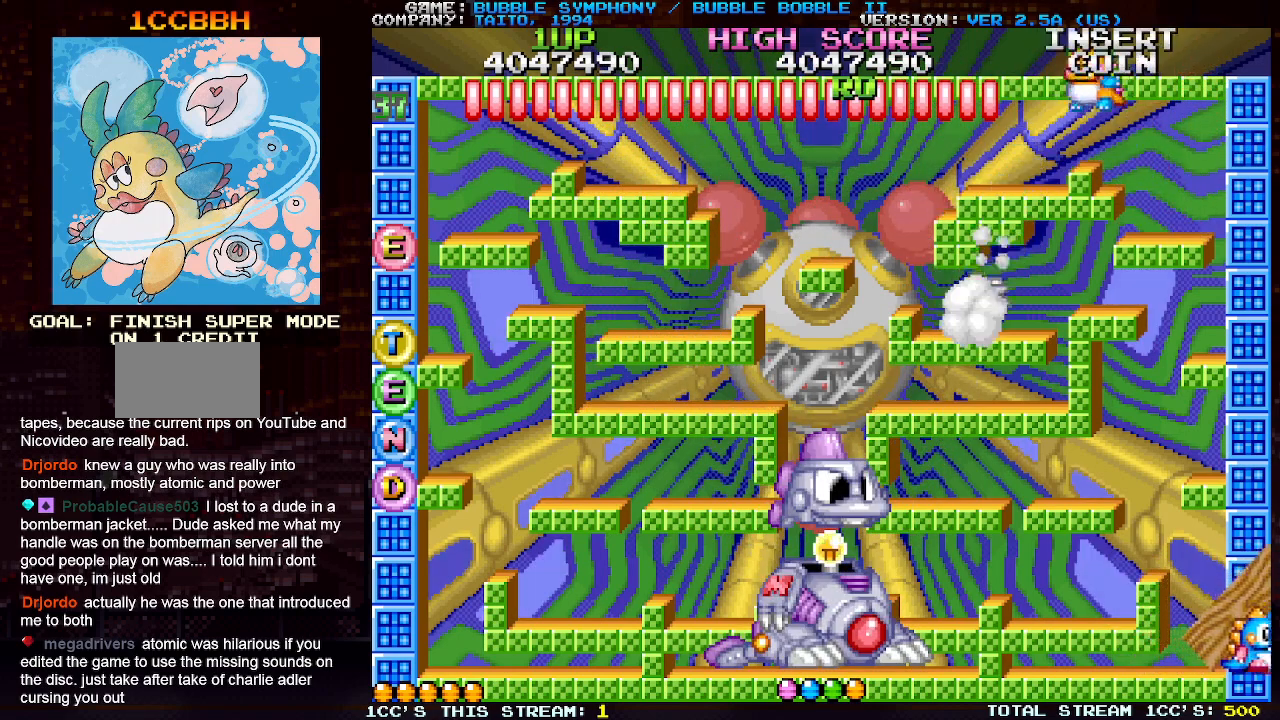
{"buttons": [], "left_stick": "center", "events": [[283, "left_stick", "right"], [367, "SQUARE", "down"], [467, "SQUARE", "up"], [467, "left_stick", "center"]]}
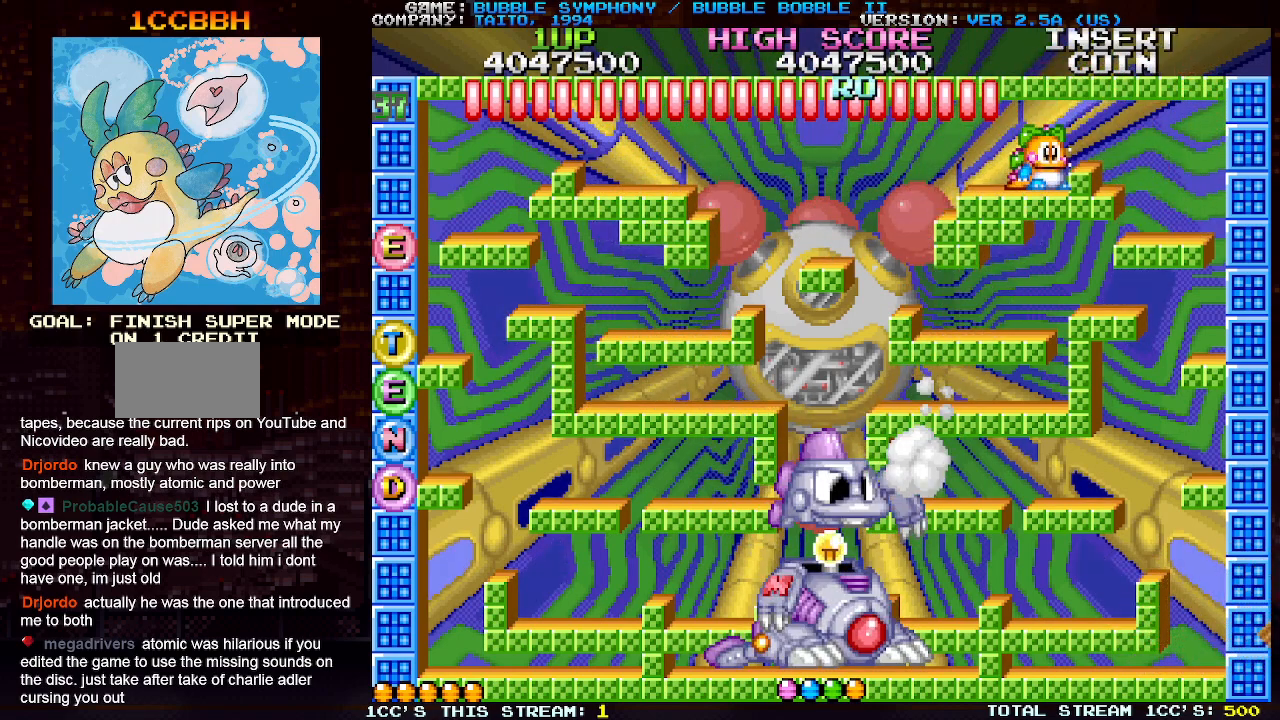
{"buttons": [], "left_stick": "left", "events": [[17, "left_stick", "left"], [117, "TRIANGLE", "down"], [267, "TRIANGLE", "up"]]}
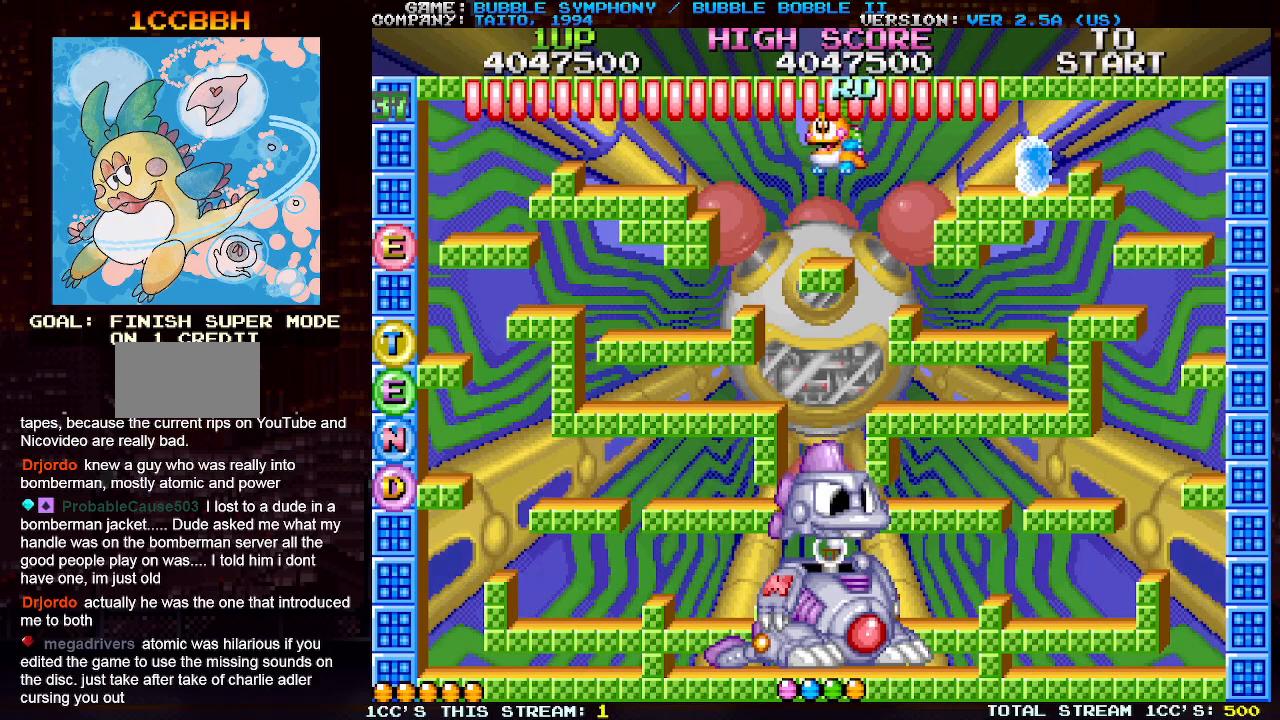
{"buttons": [], "left_stick": "left", "events": [[50, "left_stick", "center"], [300, "left_stick", "left"], [333, "TRIANGLE", "down"], [483, "TRIANGLE", "up"]]}
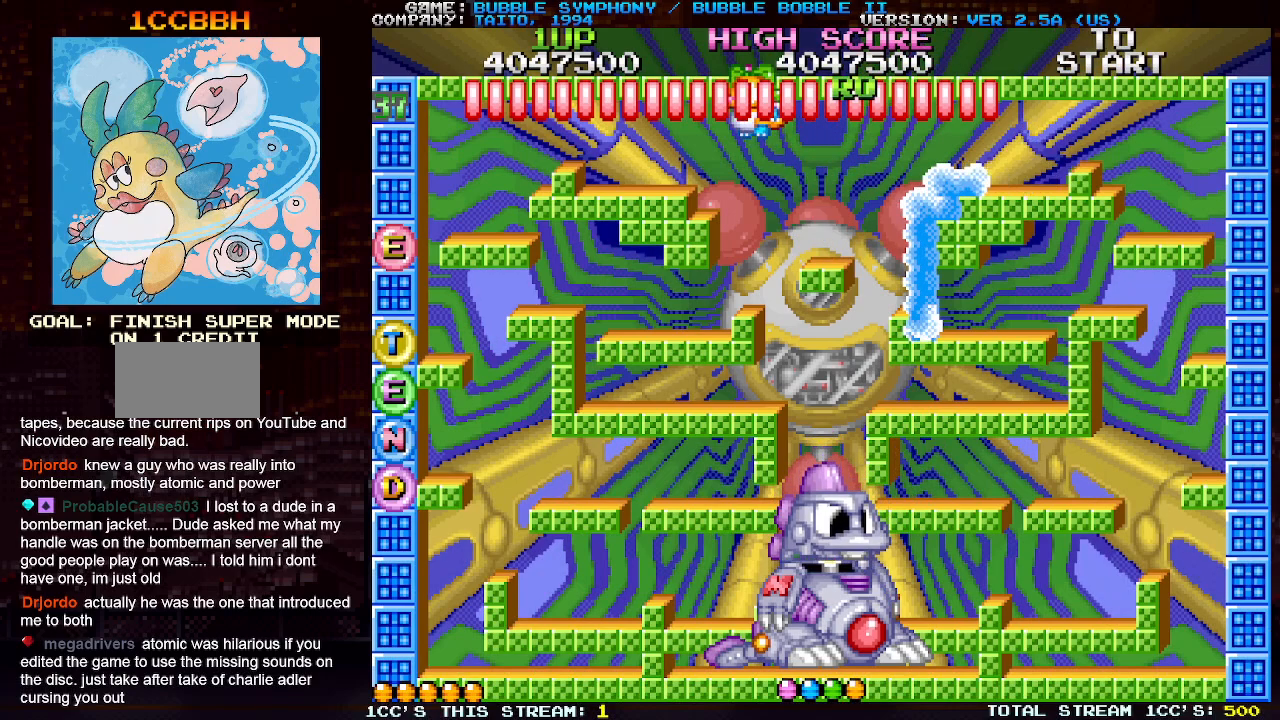
{"buttons": ["SQUARE"], "left_stick": "left", "events": [[500, "SQUARE", "down"]]}
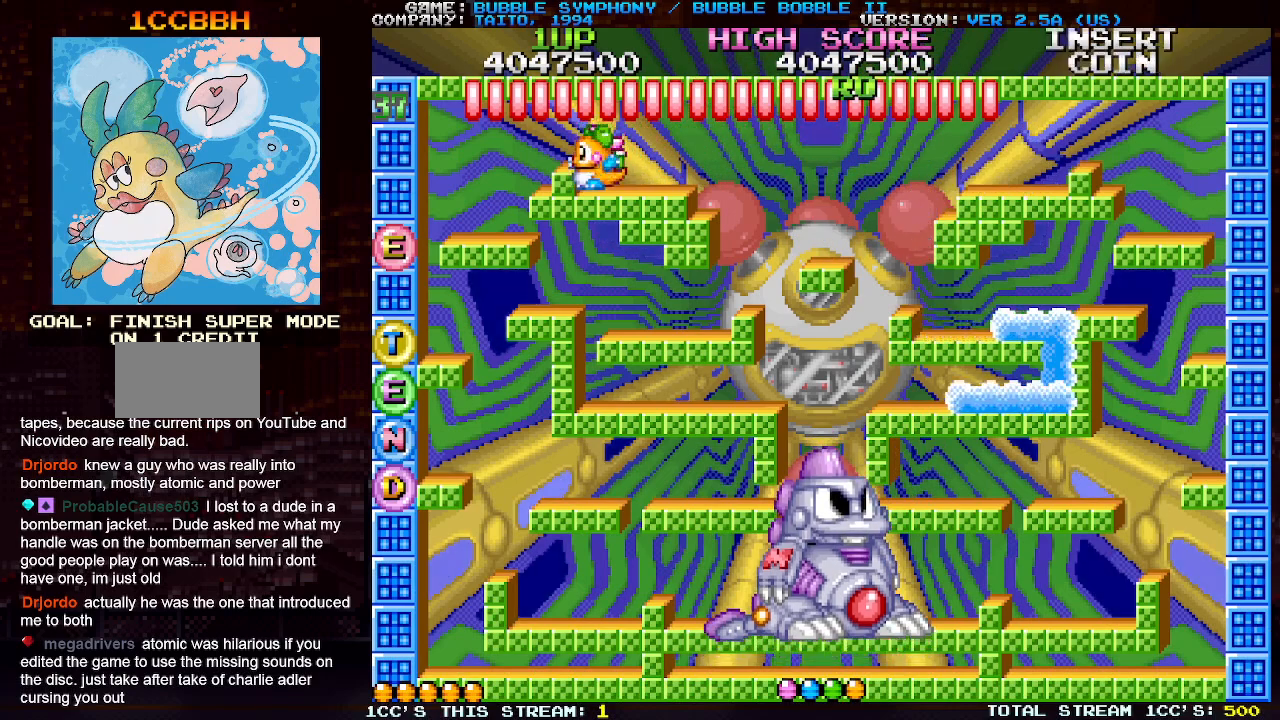
{"buttons": ["SQUARE"], "left_stick": "center", "events": [[50, "SQUARE", "up"], [50, "left_stick", "center"], [150, "SQUARE", "down"], [217, "SQUARE", "up"], [317, "SQUARE", "down"], [383, "SQUARE", "up"], [467, "SQUARE", "down"]]}
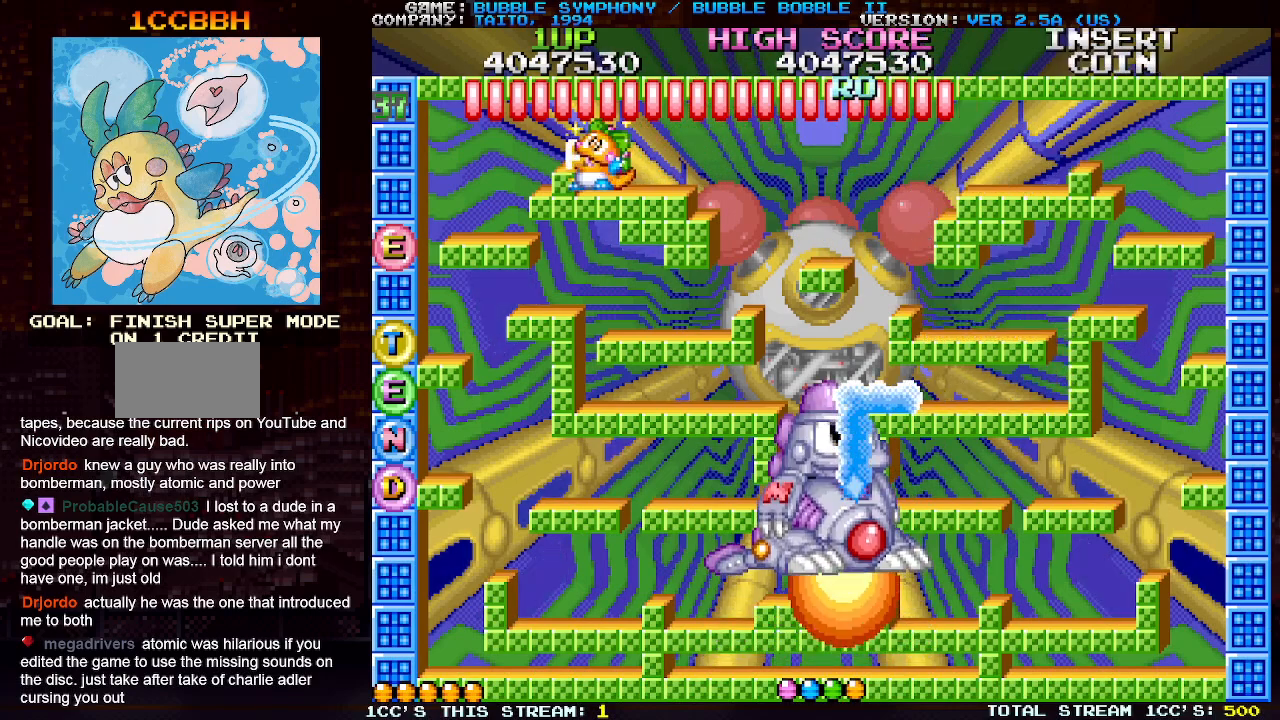
{"buttons": ["SQUARE"], "left_stick": "center", "events": [[50, "SQUARE", "up"], [133, "SQUARE", "down"], [233, "SQUARE", "up"], [300, "SQUARE", "down"], [400, "SQUARE", "up"], [467, "SQUARE", "down"]]}
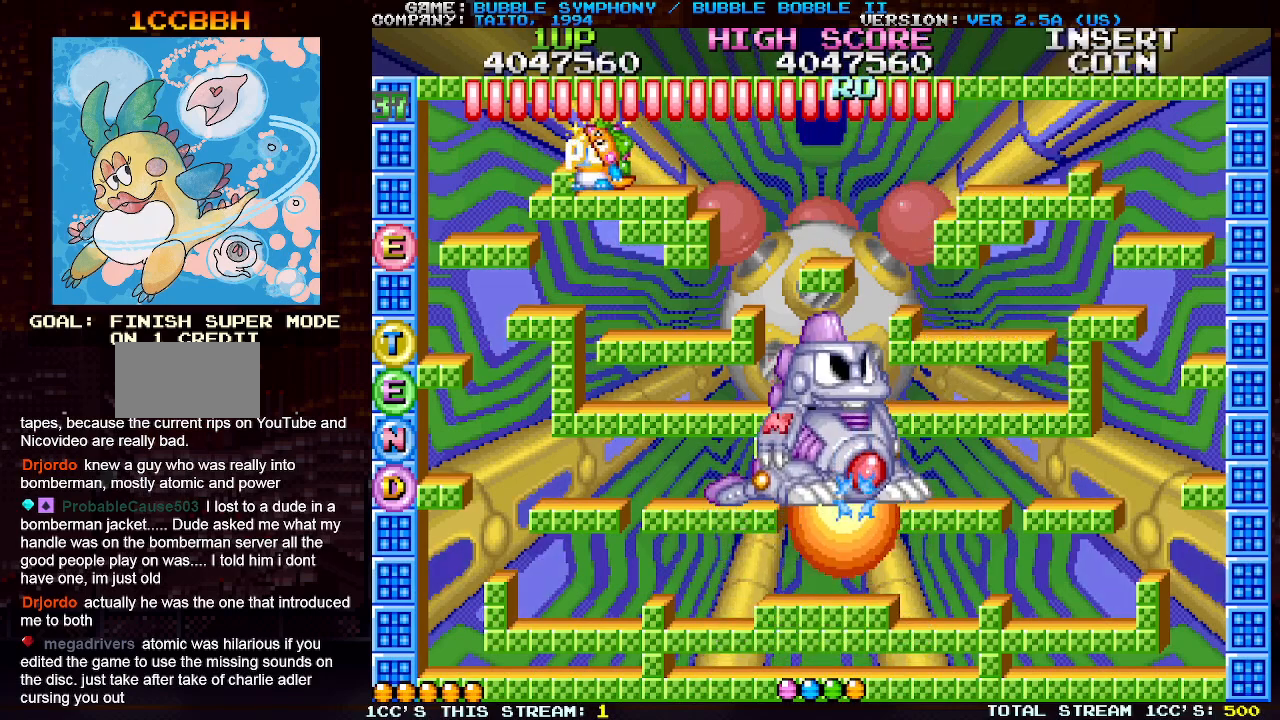
{"buttons": ["SQUARE"], "left_stick": "center", "events": [[50, "SQUARE", "up"], [133, "SQUARE", "down"], [233, "SQUARE", "up"], [317, "SQUARE", "down"], [417, "SQUARE", "up"], [500, "SQUARE", "down"]]}
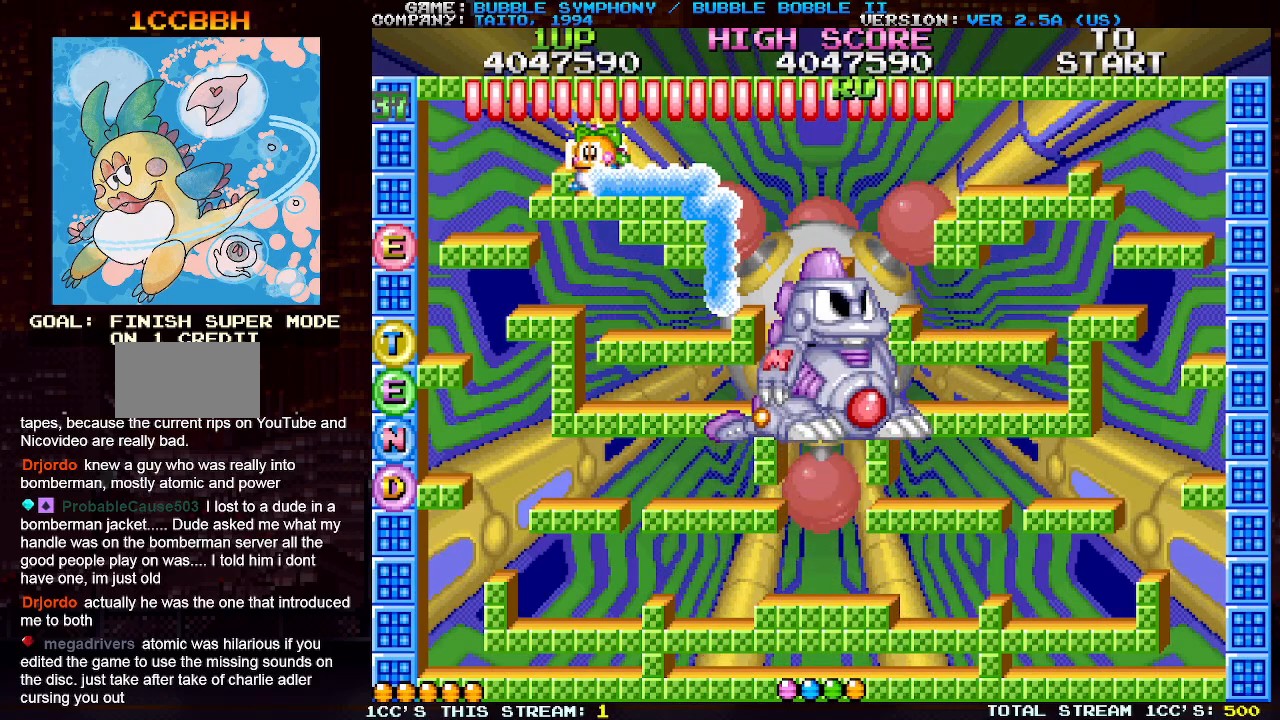
{"buttons": [], "left_stick": "center", "events": [[83, "SQUARE", "up"], [167, "SQUARE", "down"], [267, "SQUARE", "up"], [317, "SQUARE", "down"], [450, "SQUARE", "up"]]}
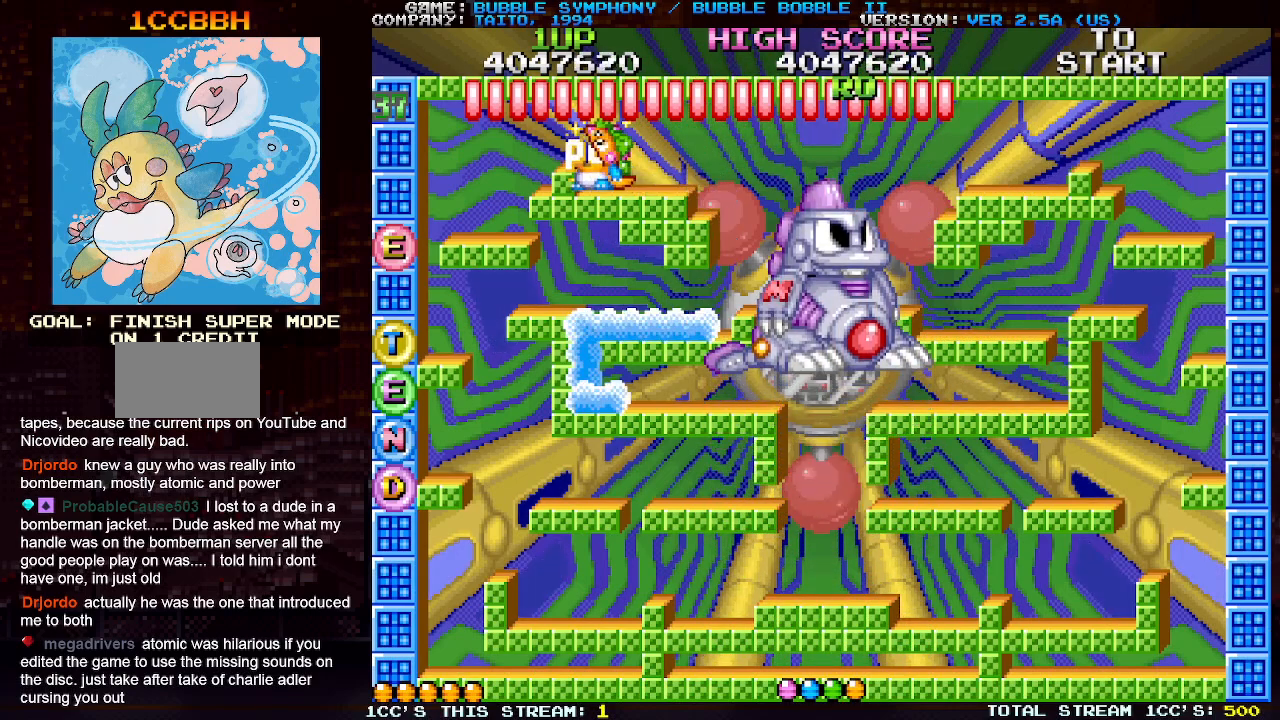
{"buttons": [], "left_stick": "center", "events": [[17, "SQUARE", "down"], [117, "SQUARE", "up"], [200, "SQUARE", "down"], [283, "SQUARE", "up"]]}
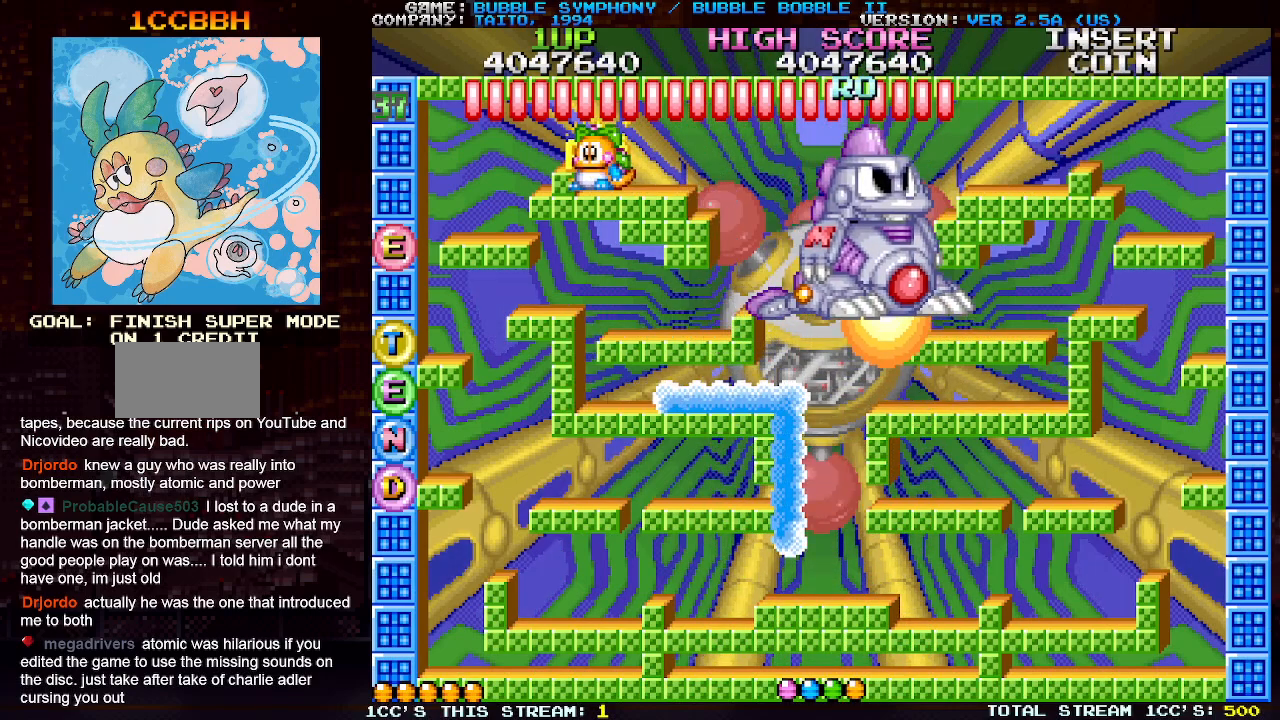
{"buttons": [], "left_stick": "center", "events": []}
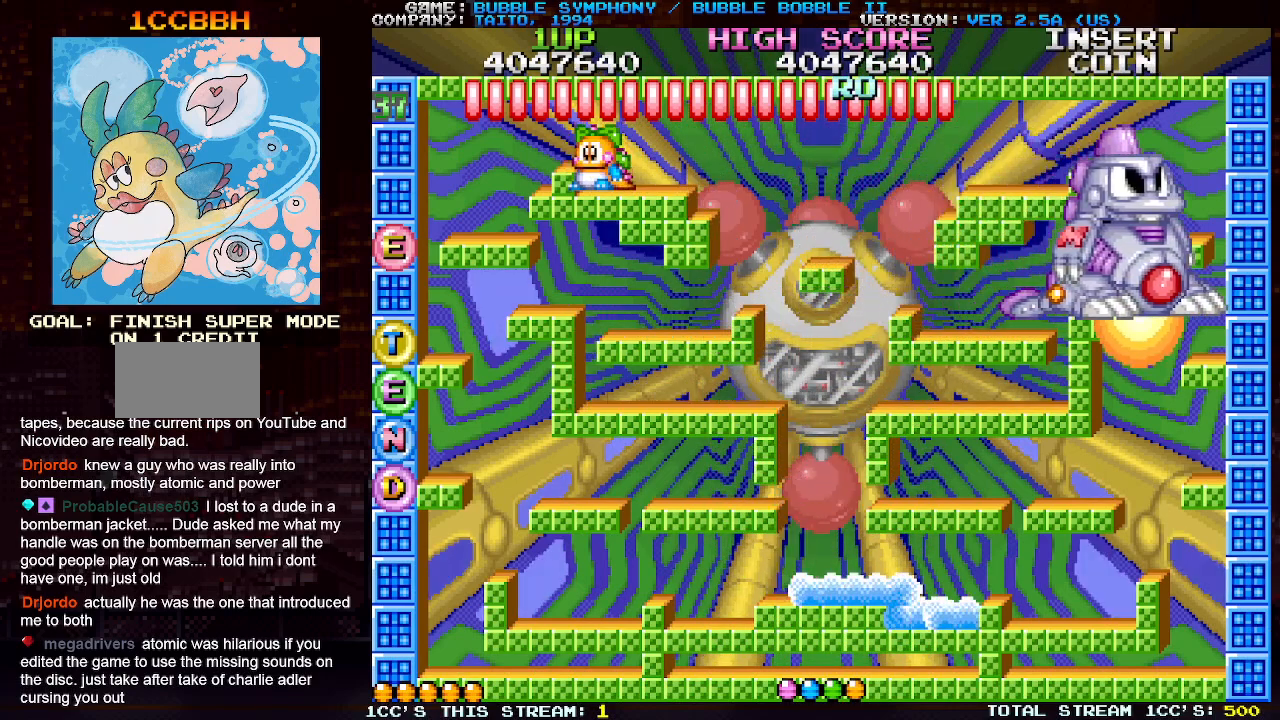
{"buttons": ["TRIANGLE"], "left_stick": "center", "events": [[183, "left_stick", "left"], [217, "SQUARE", "down"], [283, "SQUARE", "up"], [333, "left_stick", "center"], [383, "SQUARE", "down"], [433, "SQUARE", "up"], [450, "TRIANGLE", "down"]]}
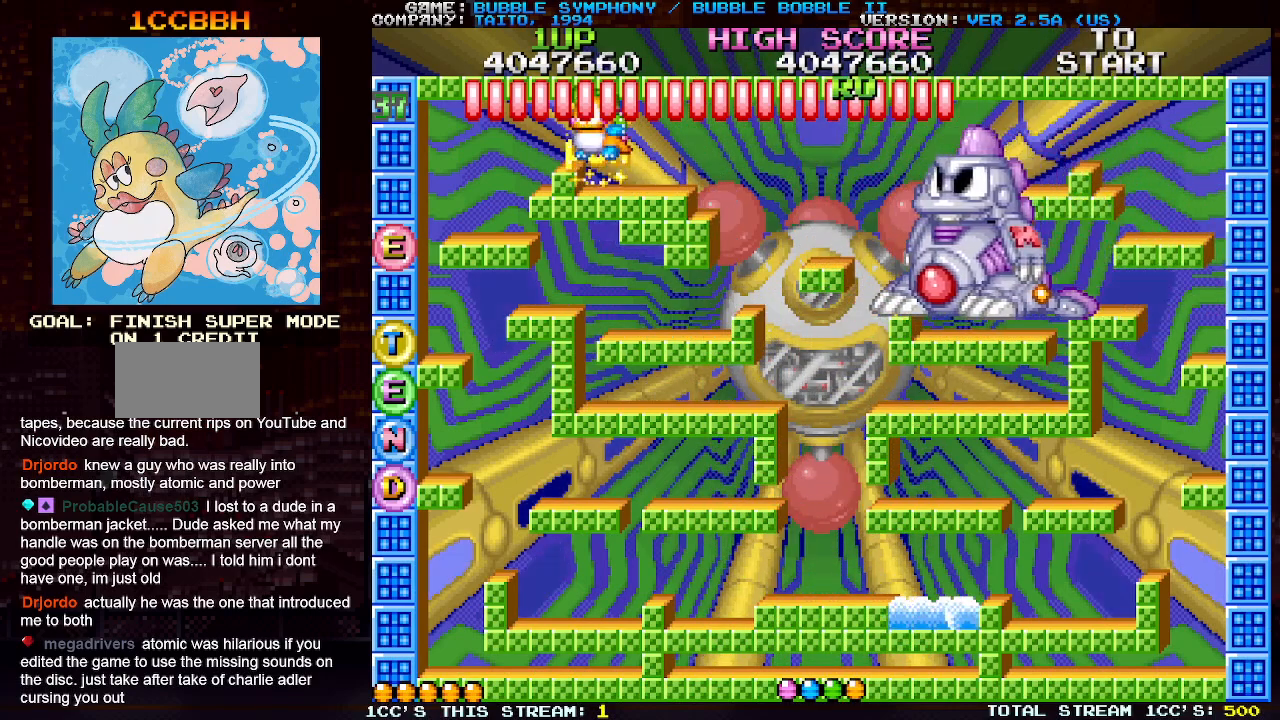
{"buttons": [], "left_stick": "center", "events": [[67, "TRIANGLE", "up"], [67, "left_stick", "left"], [317, "left_stick", "center"]]}
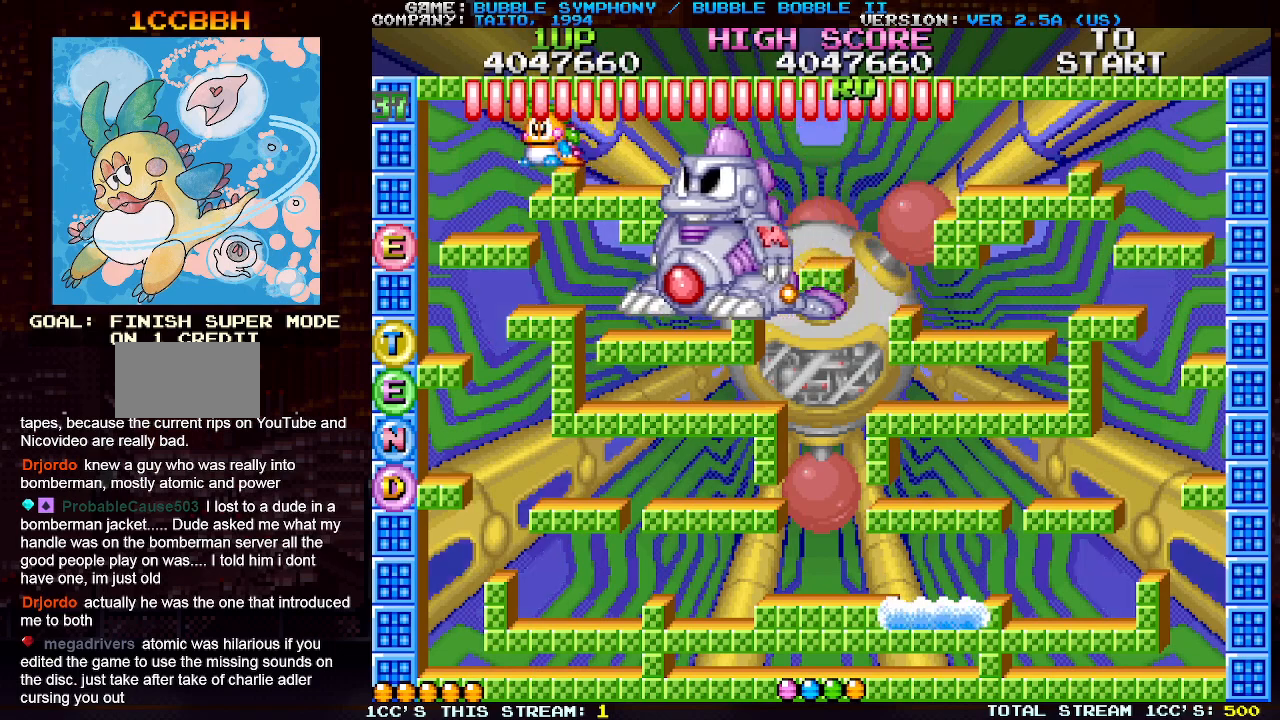
{"buttons": [], "left_stick": "center", "events": [[17, "left_stick", "left"], [33, "TRIANGLE", "down"], [167, "TRIANGLE", "up"], [367, "left_stick", "center"]]}
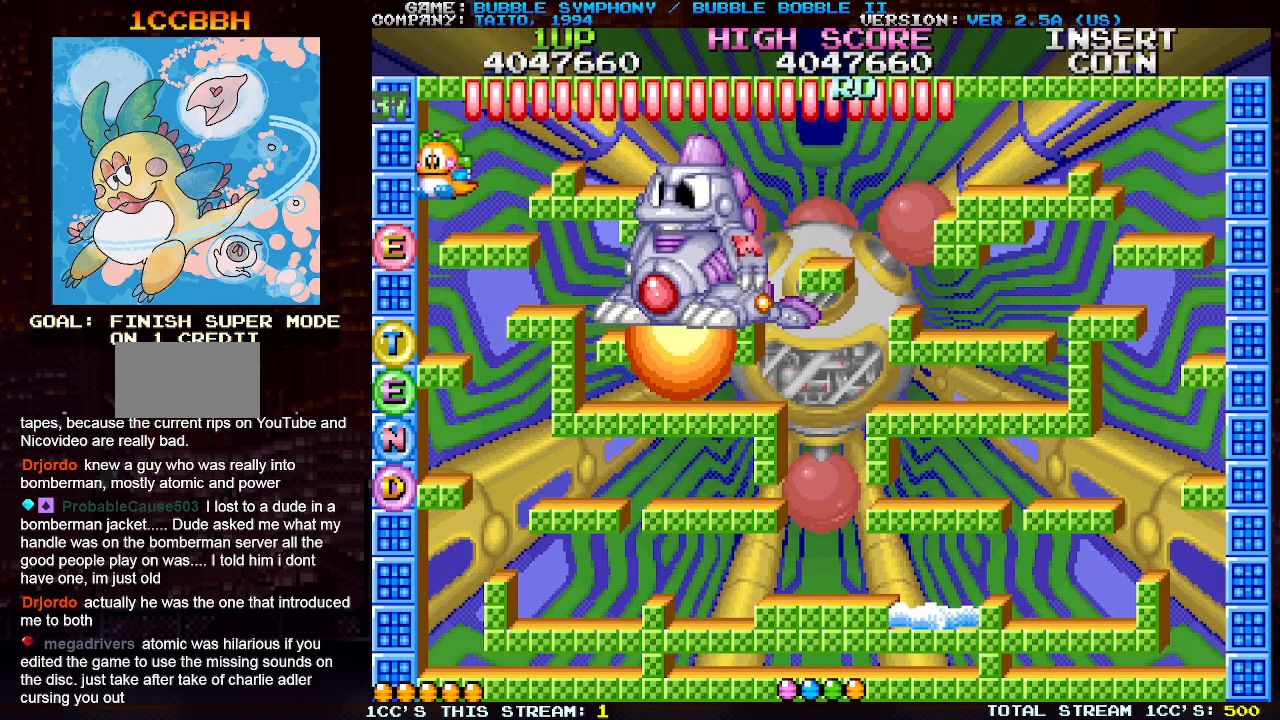
{"buttons": [], "left_stick": "center", "events": []}
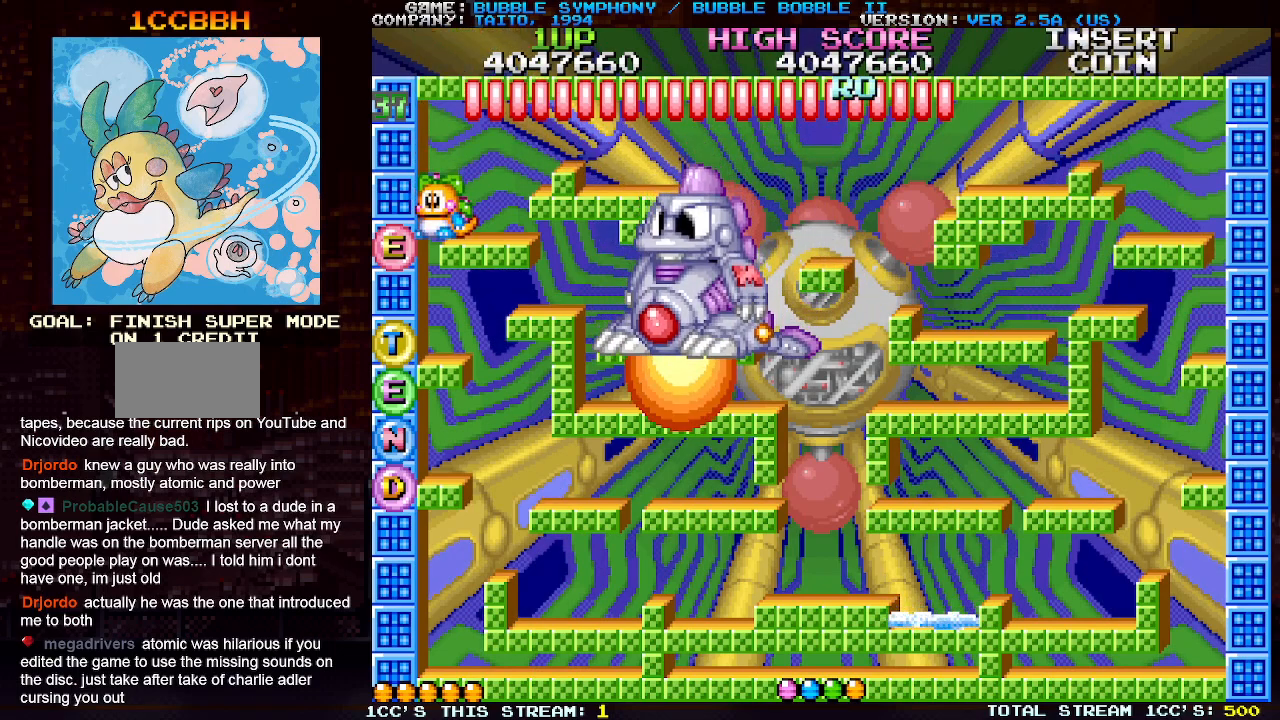
{"buttons": [], "left_stick": "center", "events": [[67, "left_stick", "right"], [150, "TRIANGLE", "down"], [300, "TRIANGLE", "up"], [500, "left_stick", "center"]]}
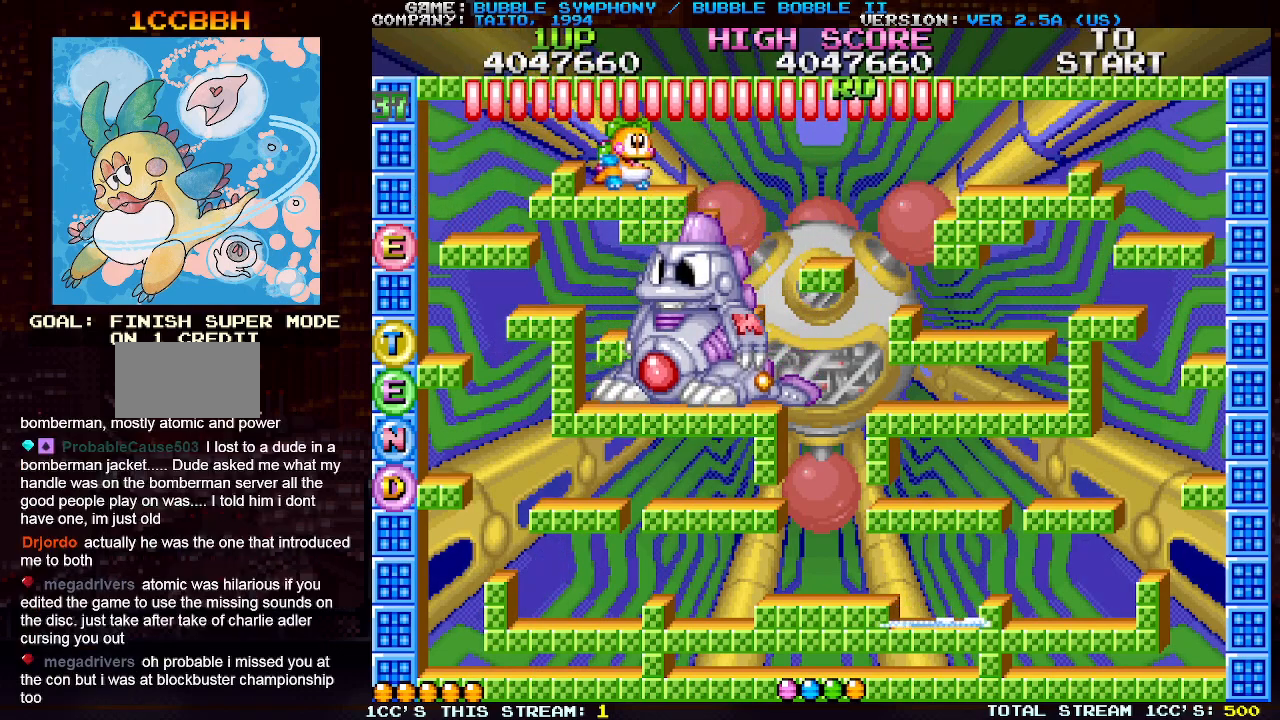
{"buttons": [], "left_stick": "center", "events": [[50, "left_stick", "left"], [100, "SQUARE", "down"], [167, "SQUARE", "up"], [200, "left_stick", "center"], [233, "SQUARE", "down"], [300, "SQUARE", "up"], [383, "SQUARE", "down"], [450, "SQUARE", "up"]]}
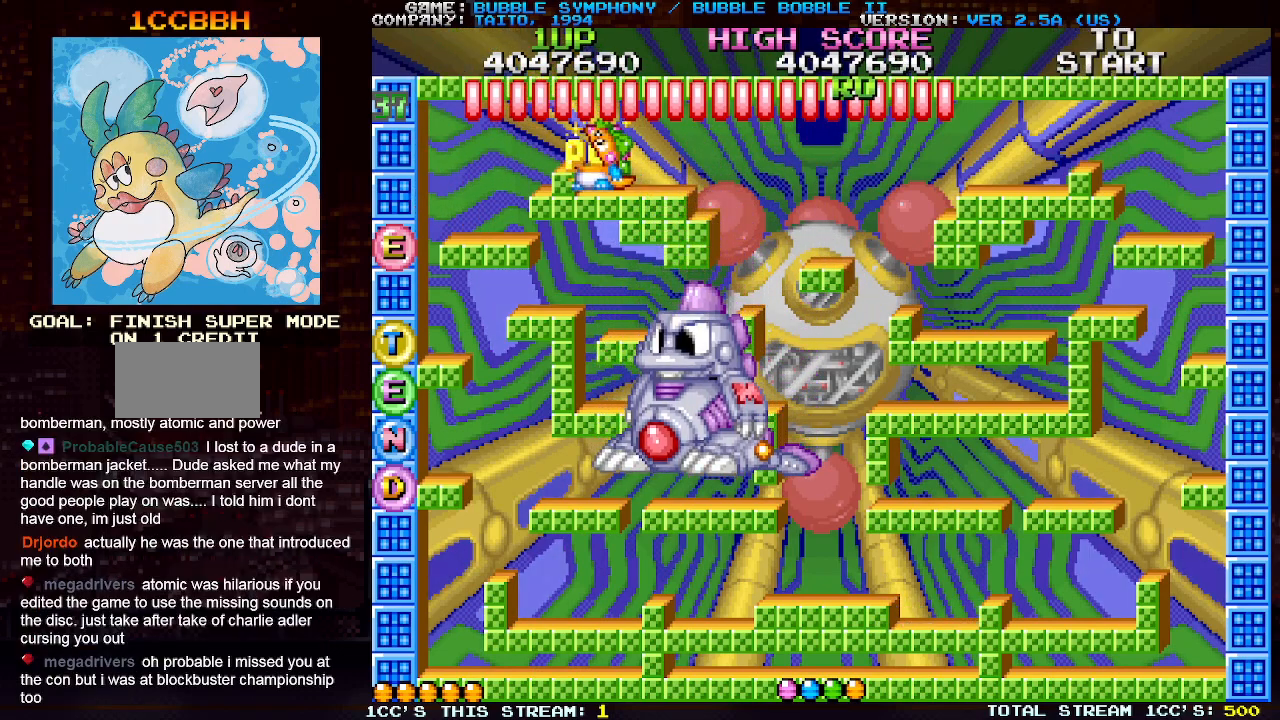
{"buttons": [], "left_stick": "center", "events": [[50, "SQUARE", "down"], [117, "SQUARE", "up"], [200, "SQUARE", "down"], [283, "SQUARE", "up"], [367, "SQUARE", "down"], [450, "SQUARE", "up"]]}
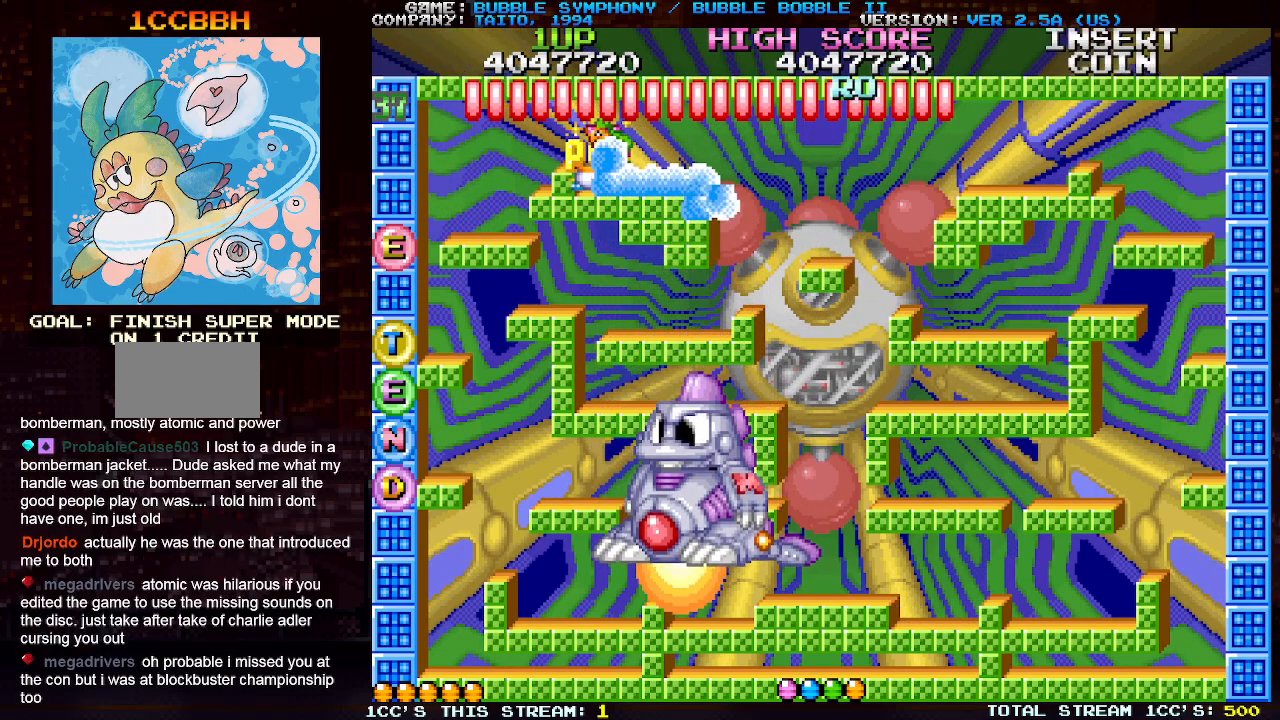
{"buttons": [], "left_stick": "right", "events": [[33, "SQUARE", "down"], [117, "SQUARE", "up"], [433, "left_stick", "right"]]}
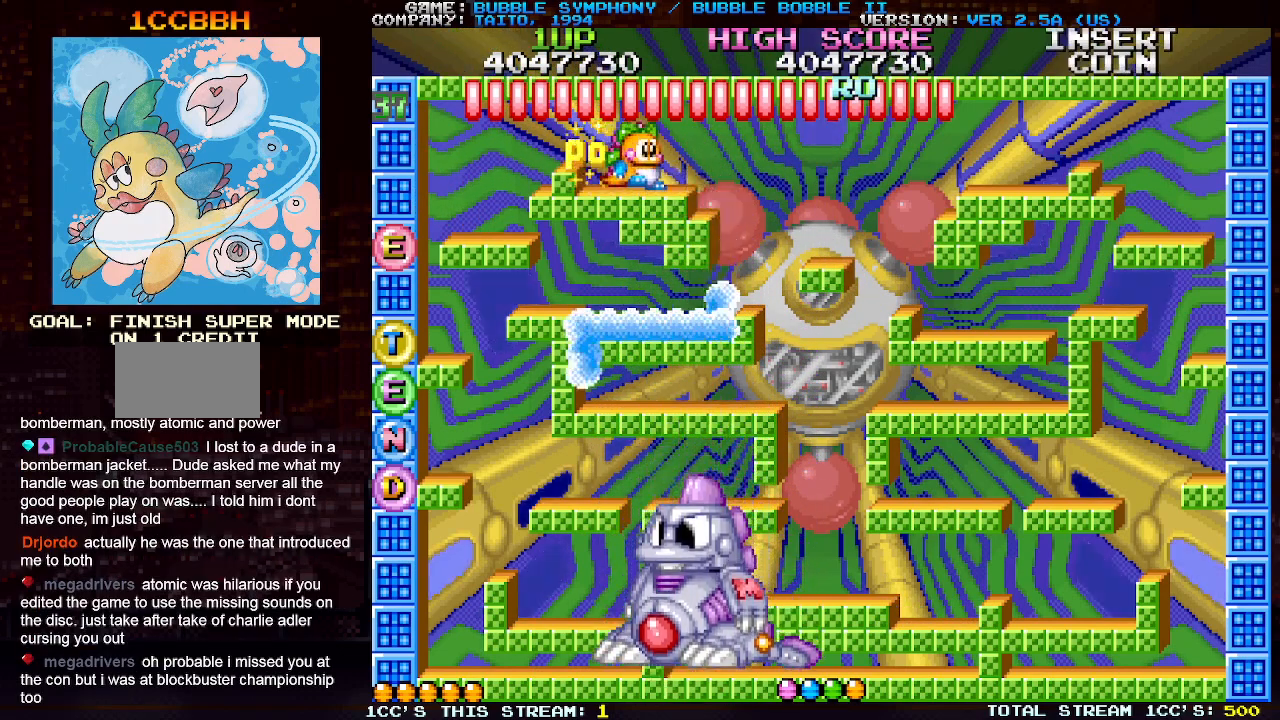
{"buttons": [], "left_stick": "right", "events": [[50, "TRIANGLE", "down"], [183, "TRIANGLE", "up"]]}
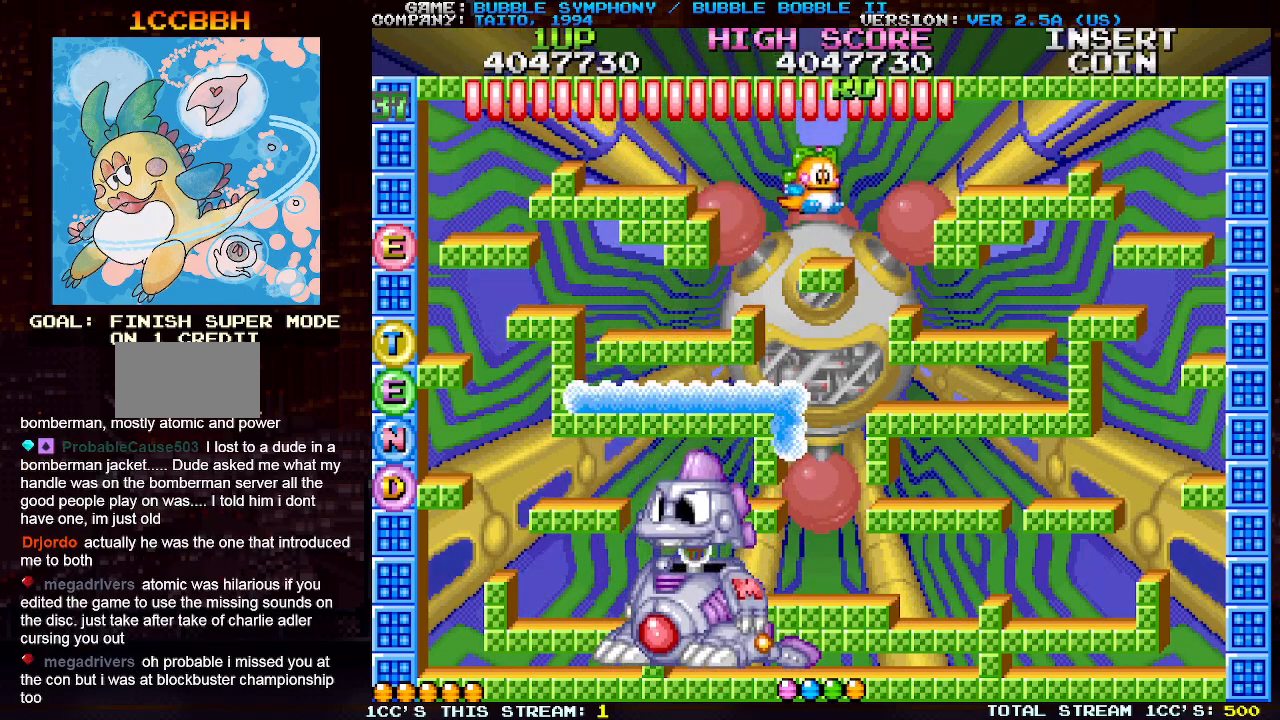
{"buttons": [], "left_stick": "center", "events": [[17, "left_stick", "center"]]}